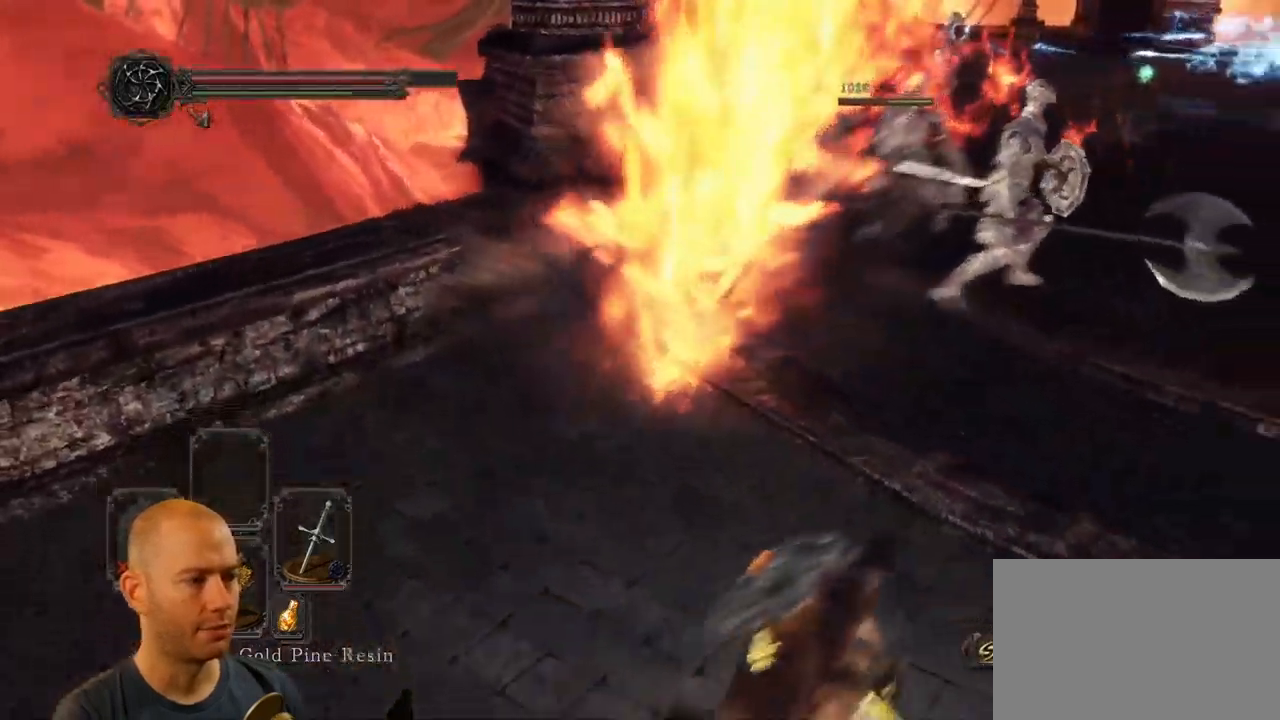
Gameplay with a controller (PlayStation layout); each line is a JSON object with the inputs held at the frame after it (dt_ms = milliseconds from this image to that frame). "events" lists button and stick changes between this image and that frame as [ms after this image, input, new state], when the widget could be followed in between.
{"dt_ms": 1000, "buttons": [], "left_stick": "up", "right_stick": "center"}
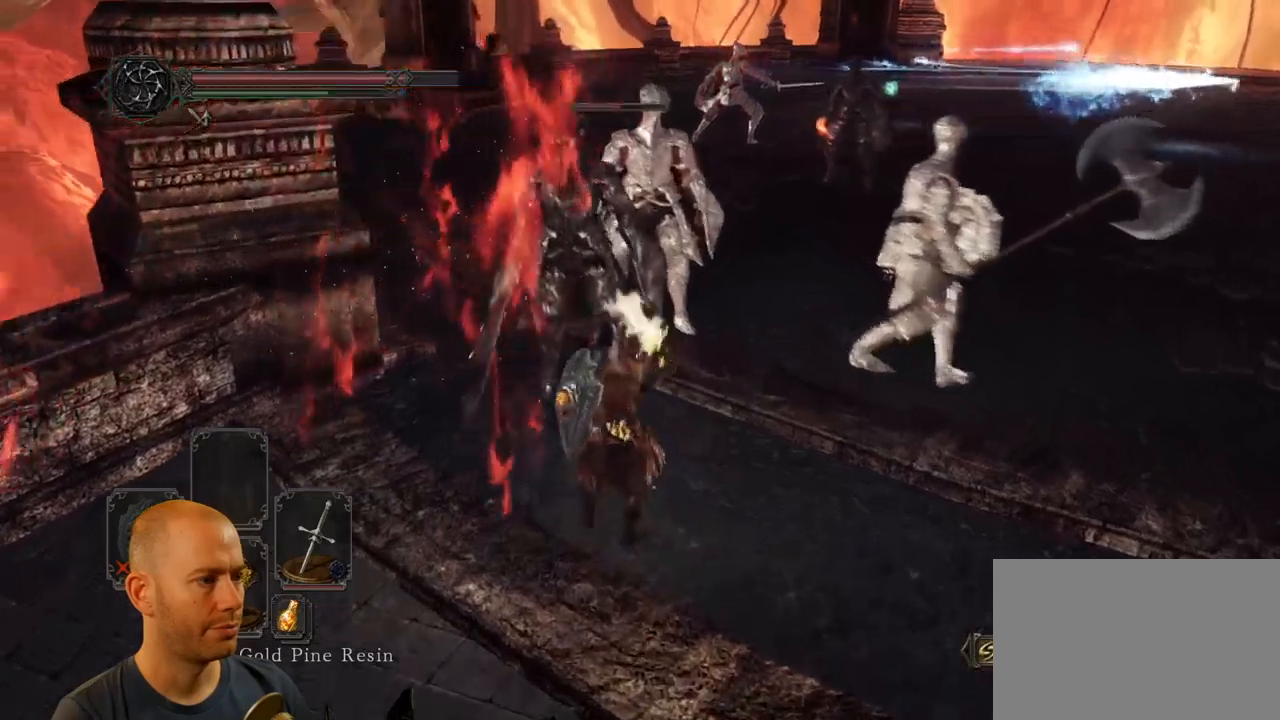
{"dt_ms": 500, "buttons": [], "left_stick": "down-left", "right_stick": "center", "events": [[33, "left_stick", "center"], [183, "left_stick", "left"], [250, "left_stick", "down-left"]]}
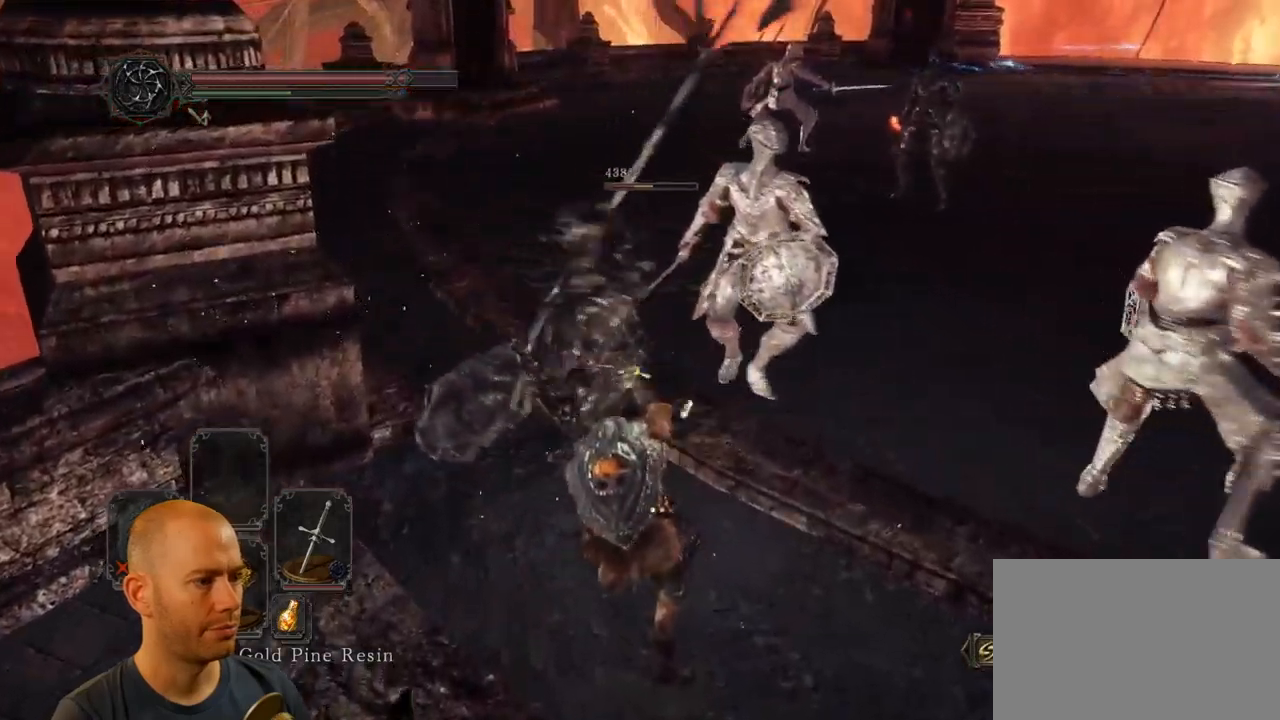
{"dt_ms": 500, "buttons": [], "left_stick": "down-left", "right_stick": "center", "events": [[66, "CIRCLE", "down"], [200, "CIRCLE", "up"], [283, "CIRCLE", "down"], [416, "CIRCLE", "up"]]}
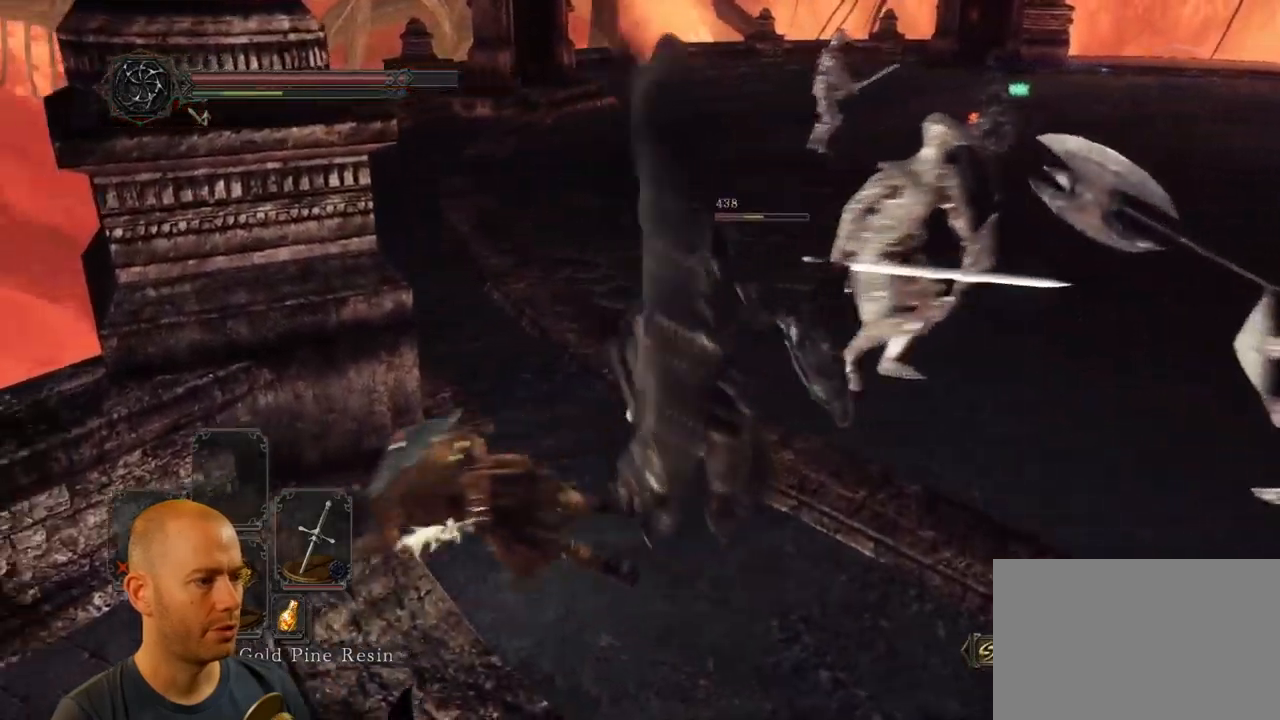
{"dt_ms": 1000, "buttons": [], "left_stick": "down", "right_stick": "center"}
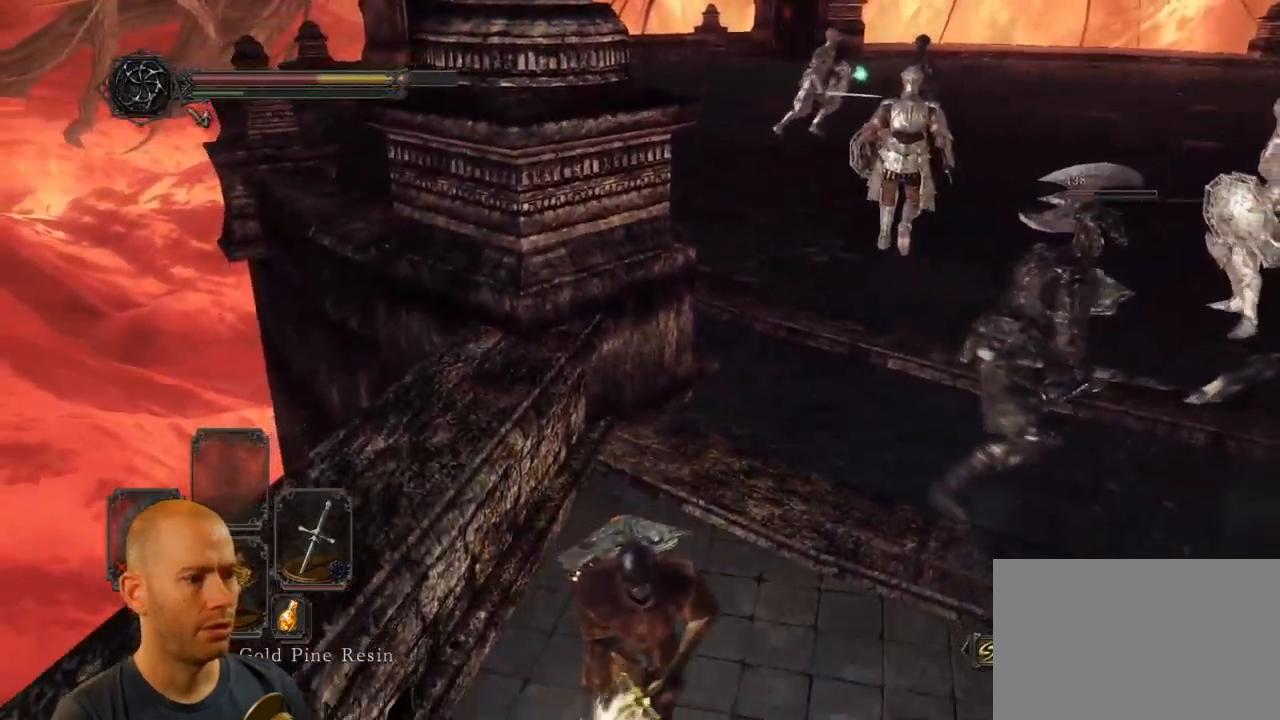
{"dt_ms": 500, "buttons": [], "left_stick": "down", "right_stick": "center", "events": []}
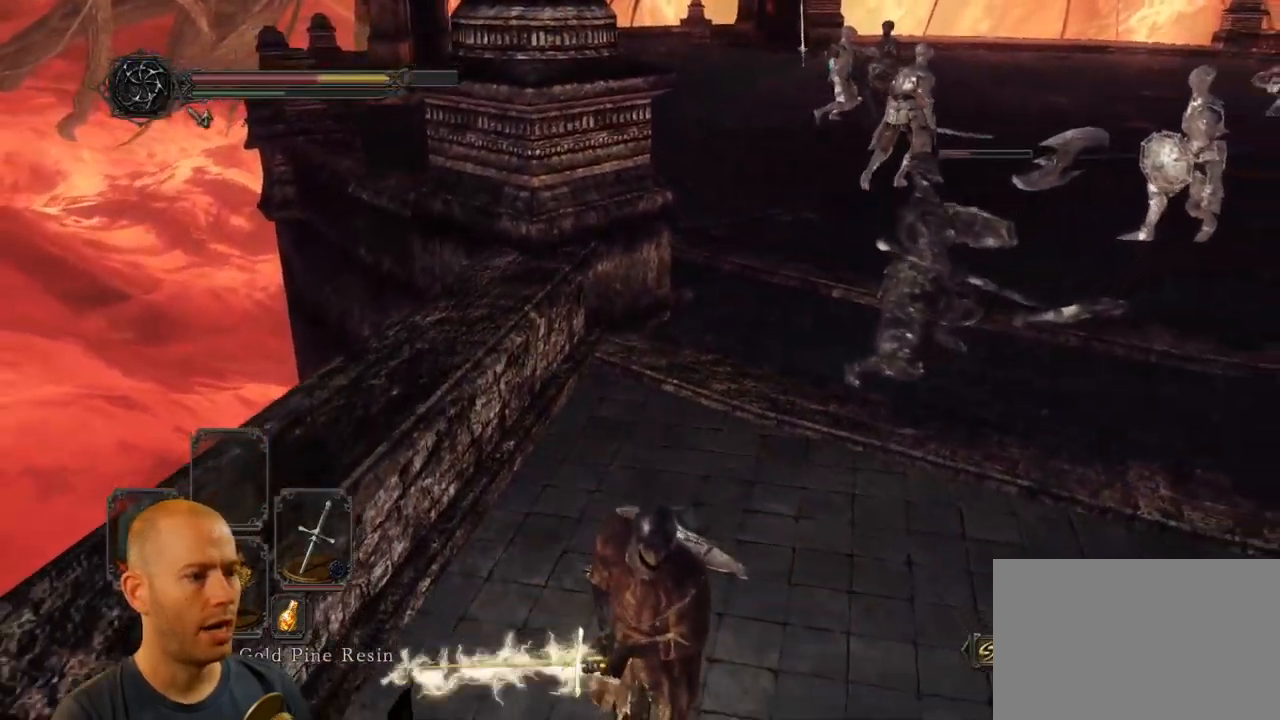
{"dt_ms": 500, "buttons": [], "left_stick": "down", "right_stick": "center", "events": [[350, "DPAD_DOWN", "down"], [483, "DPAD_DOWN", "up"]]}
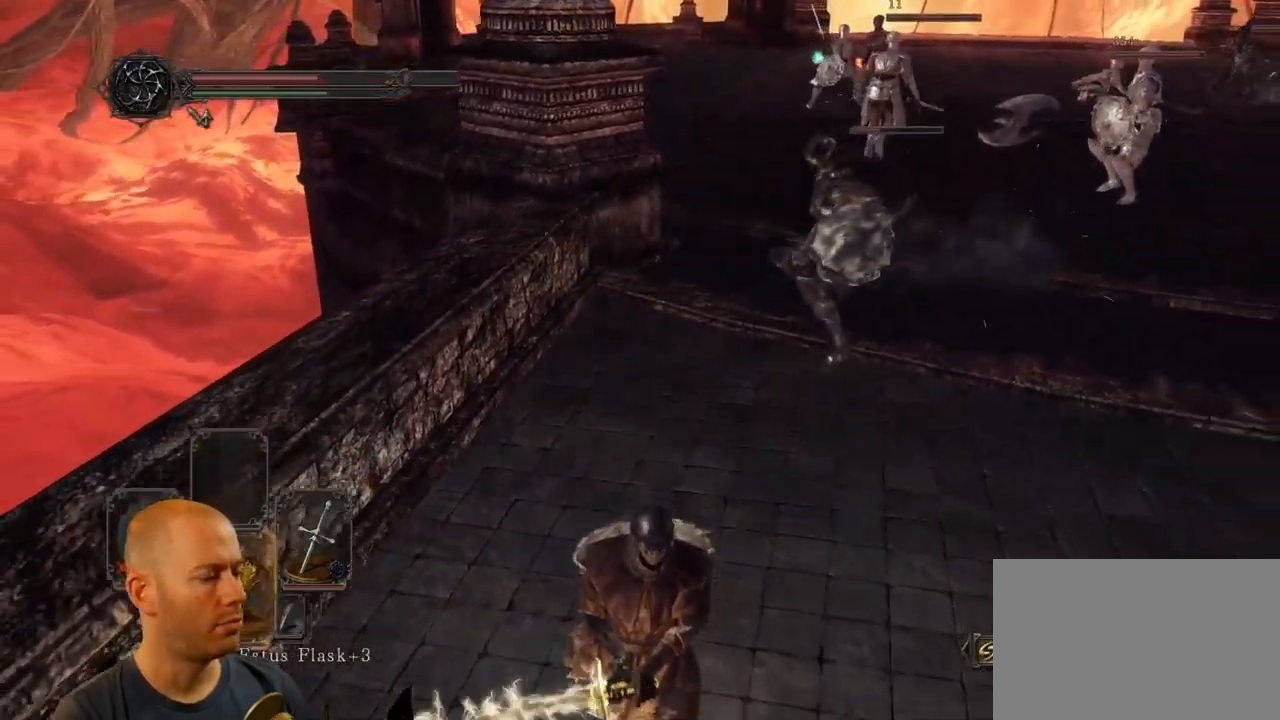
{"dt_ms": 500, "buttons": [], "left_stick": "down", "right_stick": "center", "events": [[116, "DPAD_DOWN", "down"], [233, "DPAD_DOWN", "up"], [283, "DPAD_DOWN", "down"], [400, "DPAD_DOWN", "up"]]}
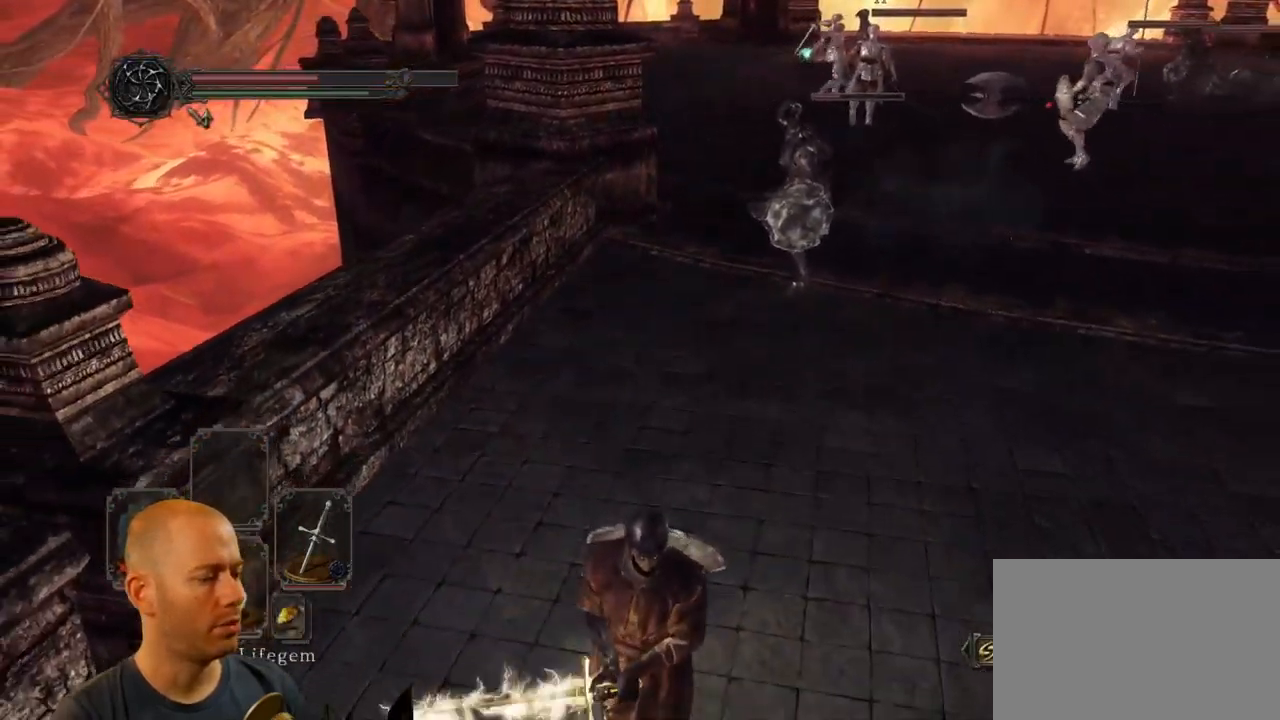
{"dt_ms": 500, "buttons": [], "left_stick": "down-right", "right_stick": "left", "events": [[66, "SQUARE", "down"], [233, "SQUARE", "up"], [283, "left_stick", "down-right"], [450, "right_stick", "left"]]}
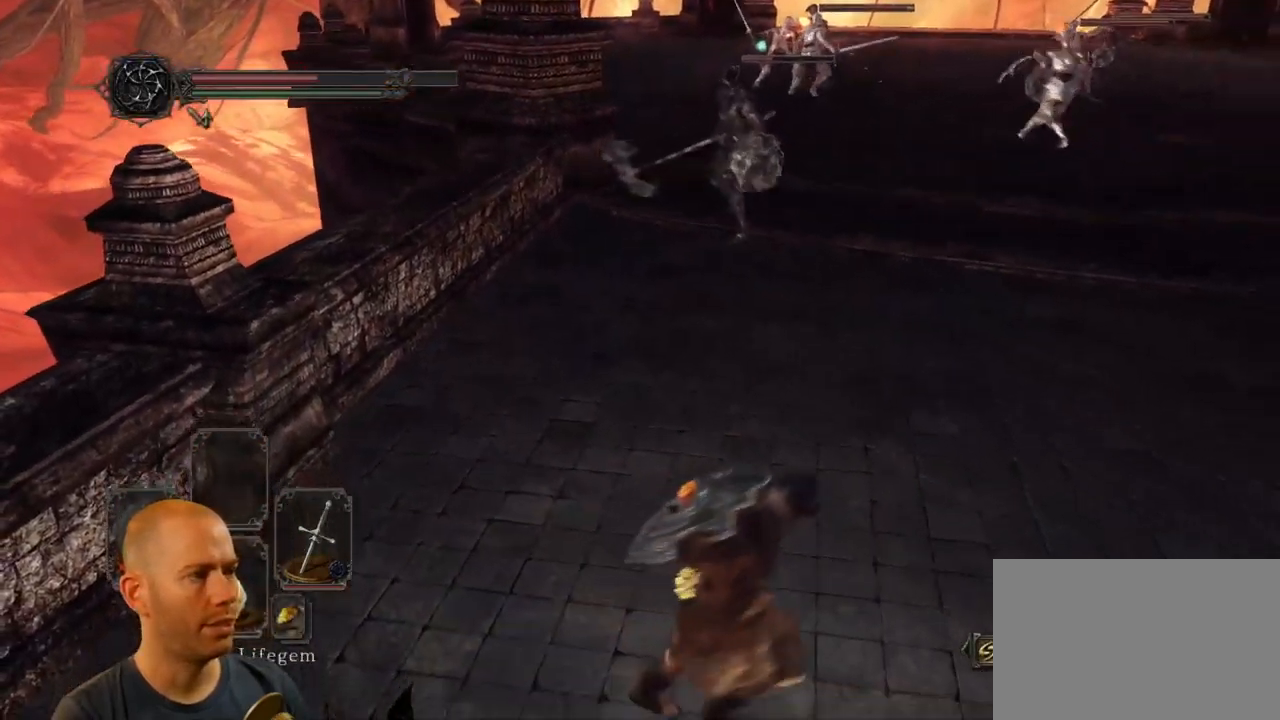
{"dt_ms": 500, "buttons": [], "left_stick": "right", "right_stick": "center", "events": [[183, "right_stick", "center"], [200, "left_stick", "right"]]}
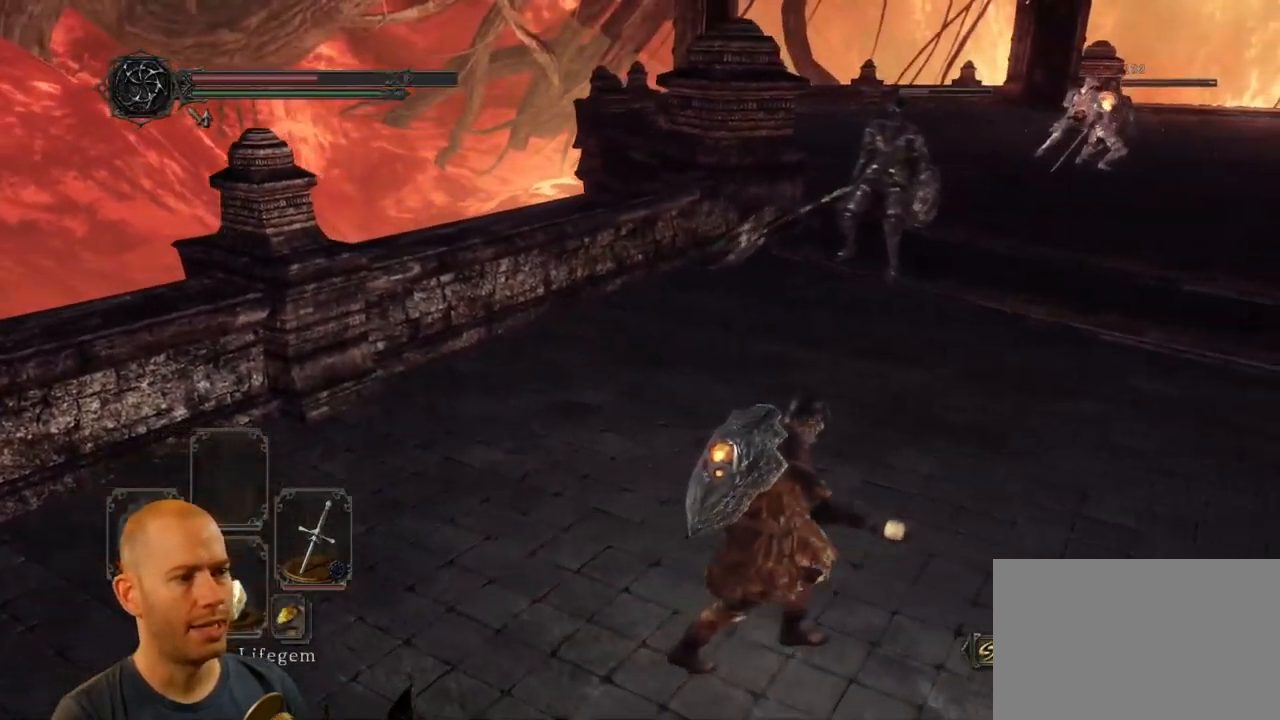
{"dt_ms": 500, "buttons": [], "left_stick": "down-right", "right_stick": "center", "events": [[150, "left_stick", "down-right"]]}
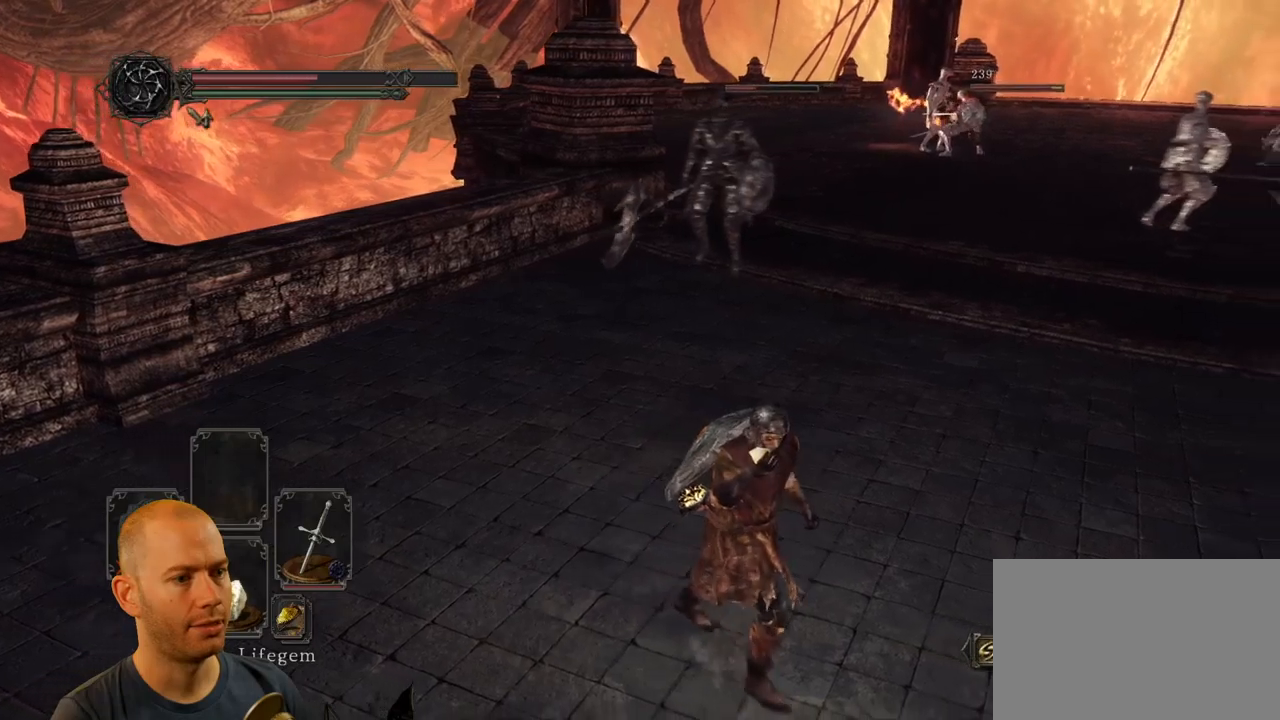
{"dt_ms": 500, "buttons": [], "left_stick": "down-right", "right_stick": "right", "events": [[150, "right_stick", "right"]]}
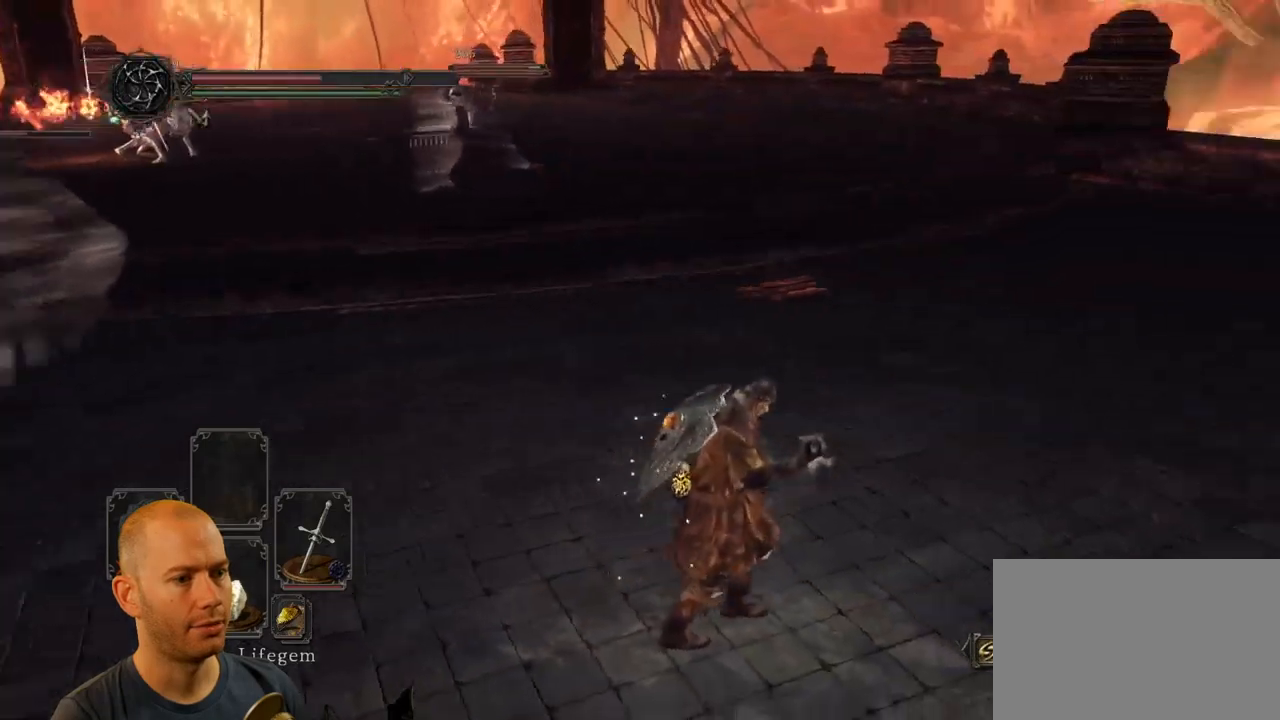
{"dt_ms": 500, "buttons": [], "left_stick": "down-right", "right_stick": "left", "events": [[17, "right_stick", "center"], [117, "right_stick", "left"]]}
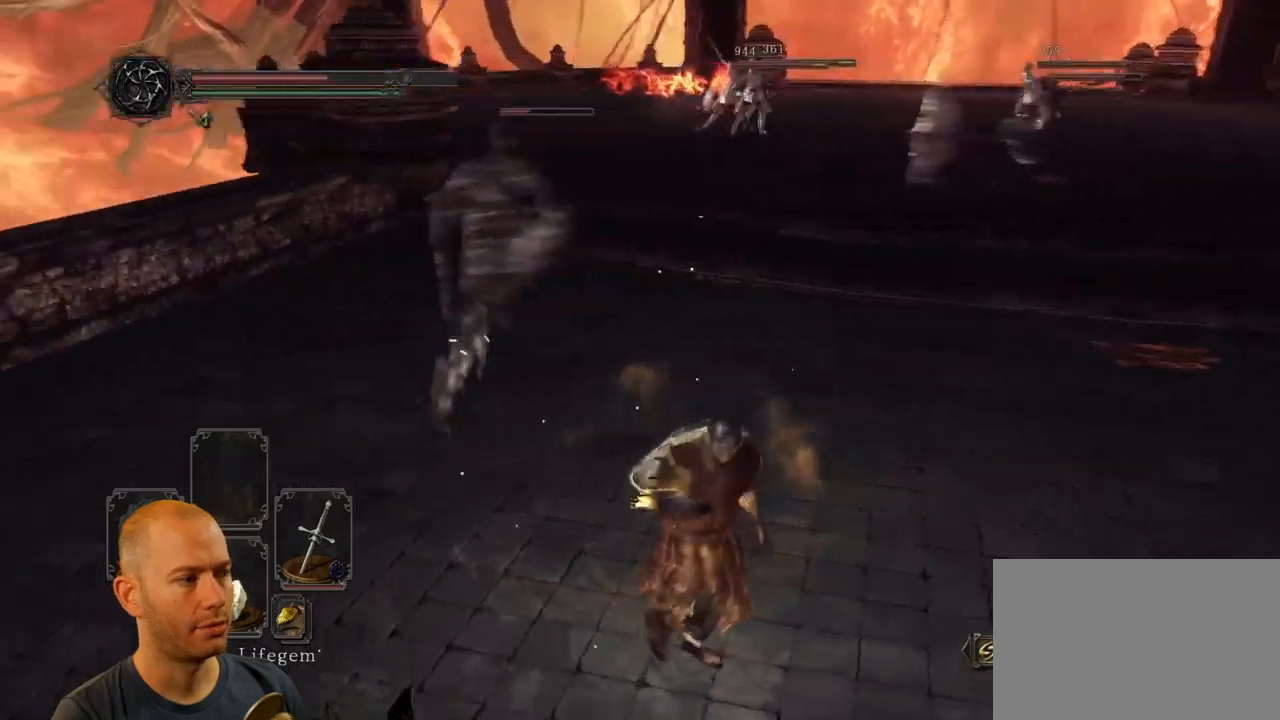
{"dt_ms": 500, "buttons": [], "left_stick": "down-right", "right_stick": "center", "events": [[100, "left_stick", "down"], [133, "right_stick", "center"], [467, "left_stick", "down-right"]]}
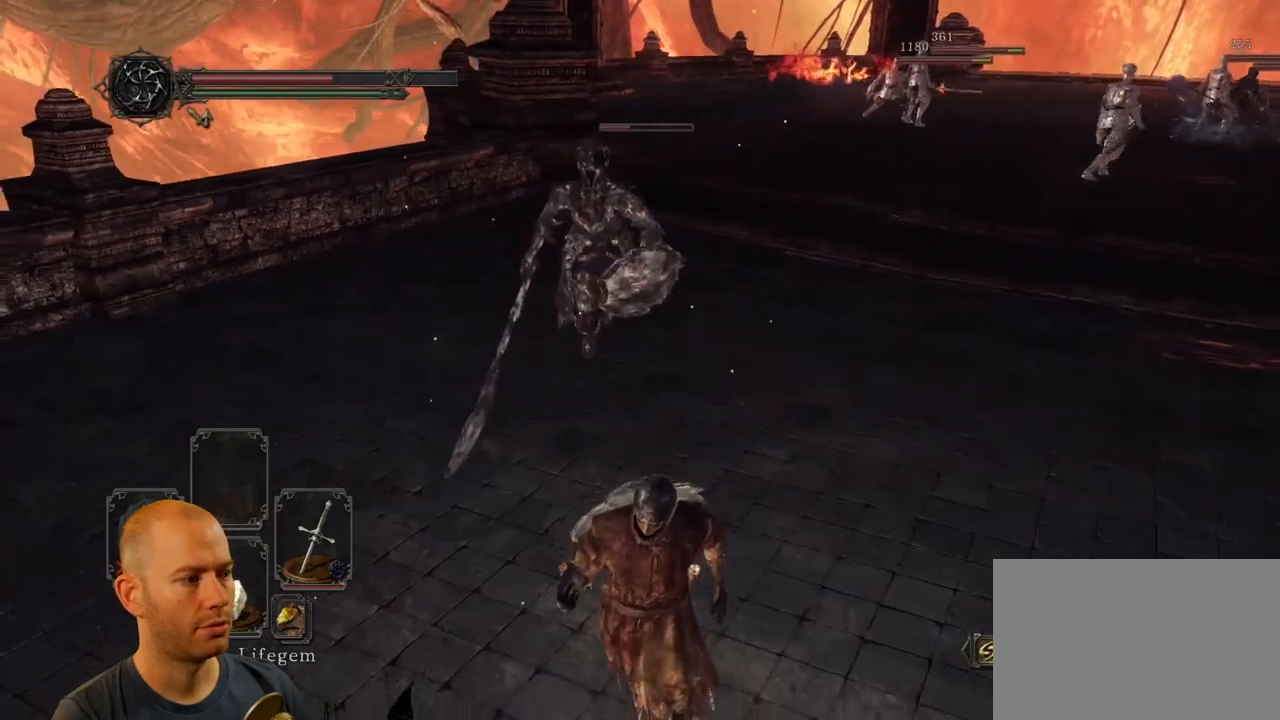
{"dt_ms": 500, "buttons": [], "left_stick": "left", "right_stick": "center", "events": [[150, "left_stick", "up"], [283, "left_stick", "up-left"], [400, "left_stick", "left"]]}
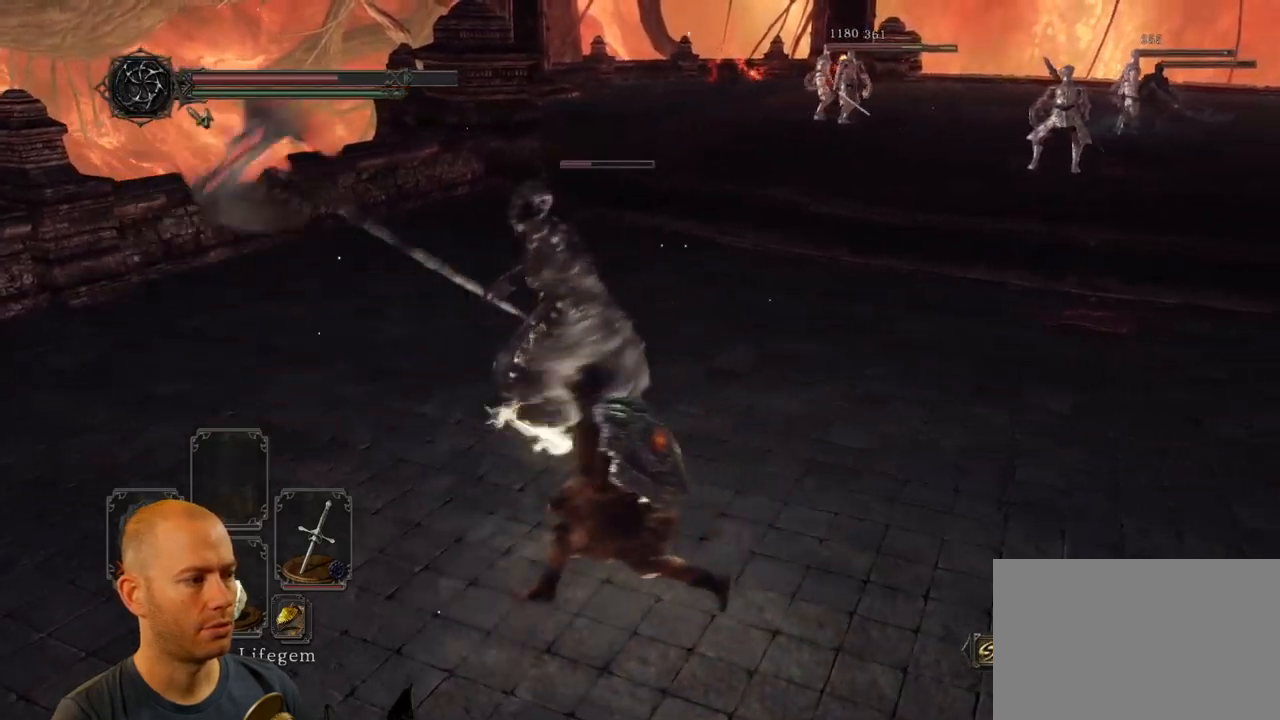
{"dt_ms": 500, "buttons": ["CIRCLE"], "left_stick": "left", "right_stick": "center", "events": [[17, "CIRCLE", "down"]]}
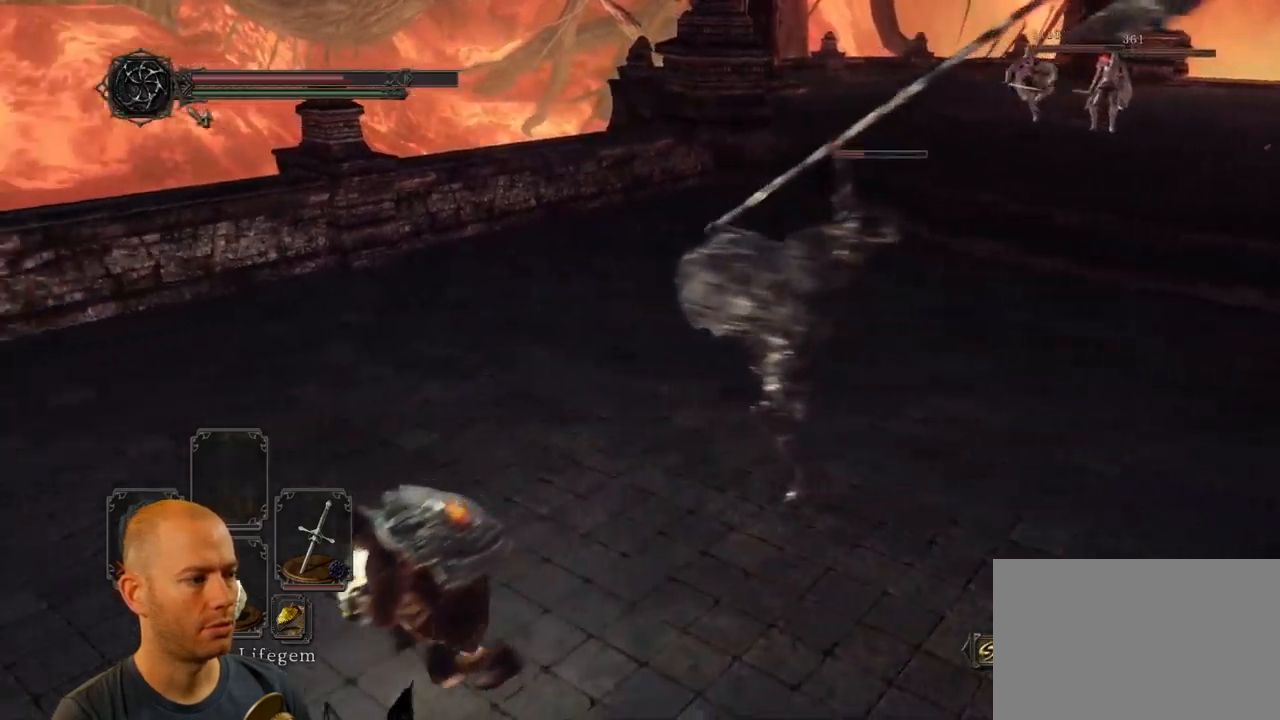
{"dt_ms": 500, "buttons": ["CIRCLE"], "left_stick": "down-right", "right_stick": "center"}
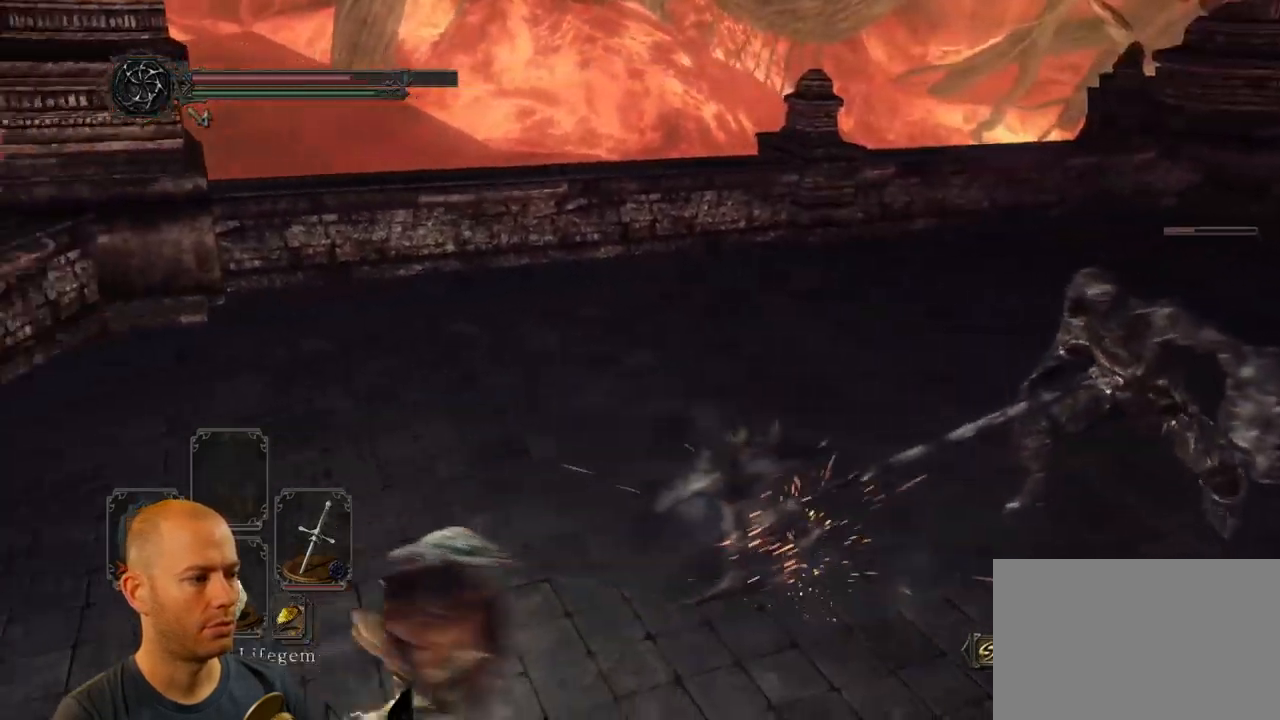
{"dt_ms": 500, "buttons": [], "left_stick": "down-right", "right_stick": "center", "events": [[317, "CIRCLE", "up"]]}
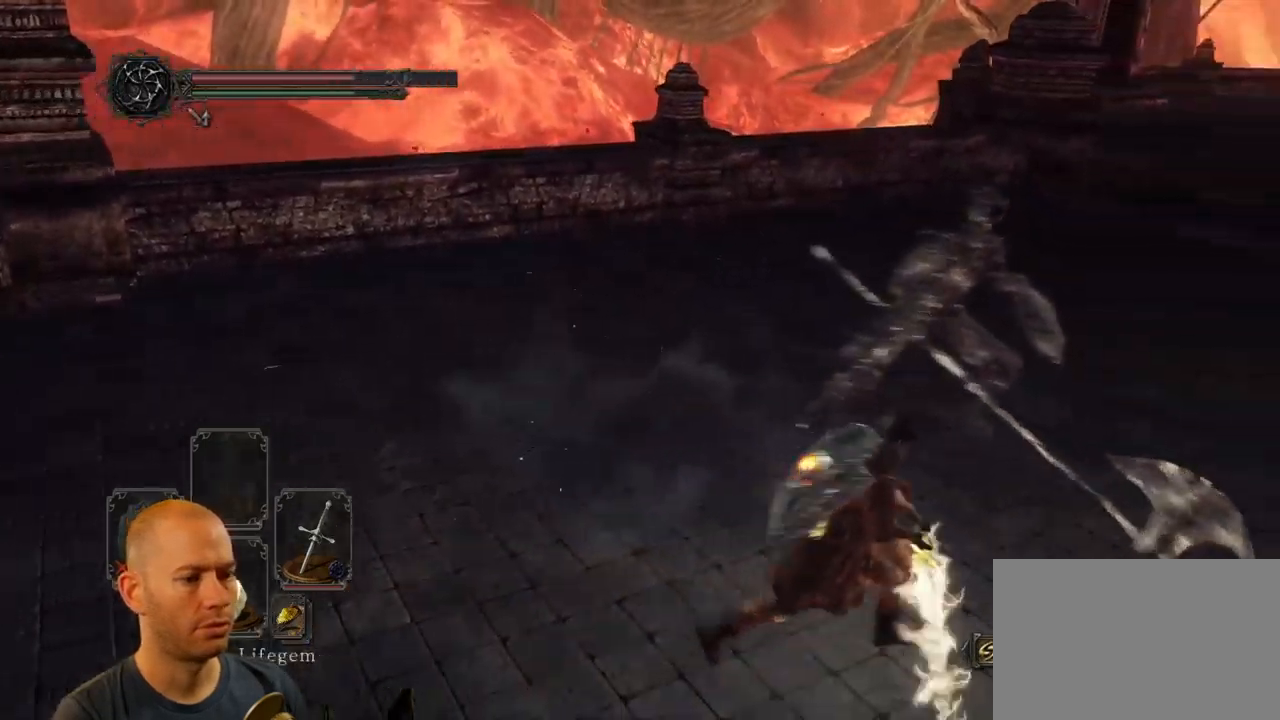
{"dt_ms": 500, "buttons": ["CIRCLE"], "left_stick": "down", "right_stick": "center", "events": [[100, "left_stick", "down"], [250, "CIRCLE", "down"]]}
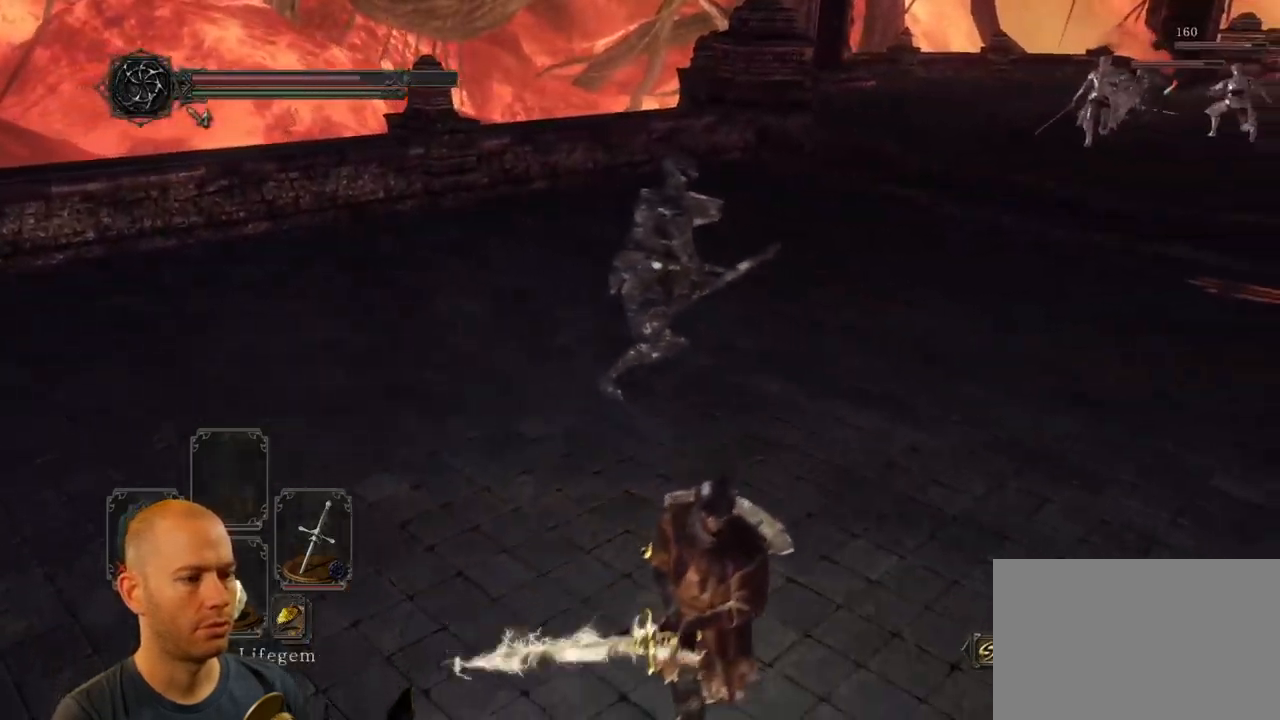
{"dt_ms": 500, "buttons": ["CIRCLE"], "left_stick": "right", "right_stick": "center", "events": [[83, "left_stick", "down-right"], [350, "left_stick", "right"]]}
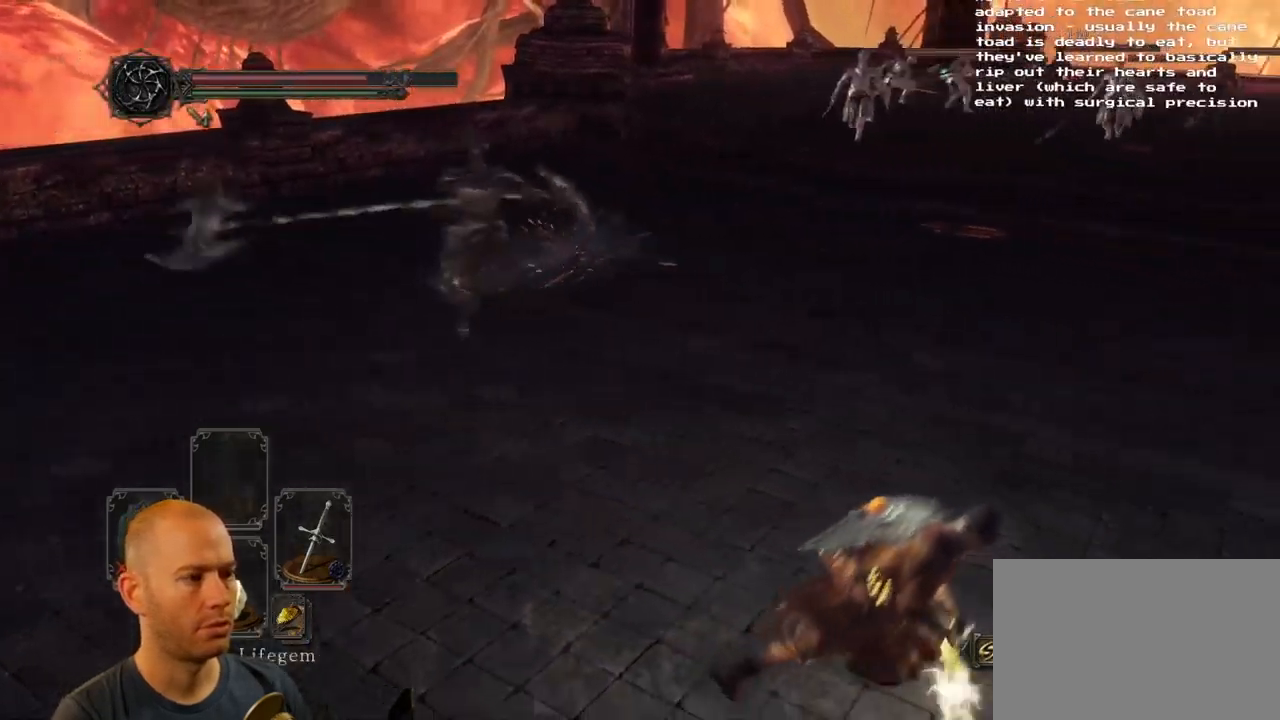
{"dt_ms": 500, "buttons": [], "left_stick": "up-left", "right_stick": "center", "events": [[67, "left_stick", "up"], [117, "CIRCLE", "up"], [283, "left_stick", "up-left"]]}
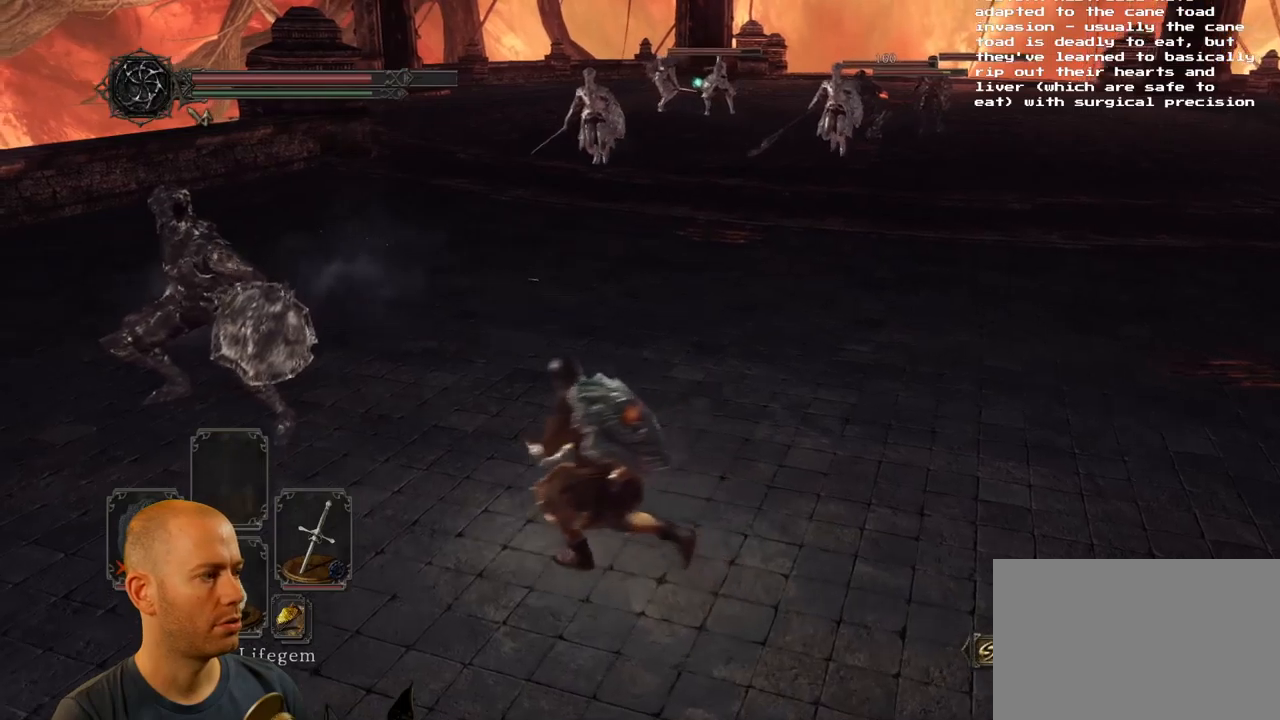
{"dt_ms": 500, "buttons": ["R1"], "left_stick": "up-left", "right_stick": "center", "events": [[384, "R1", "down"]]}
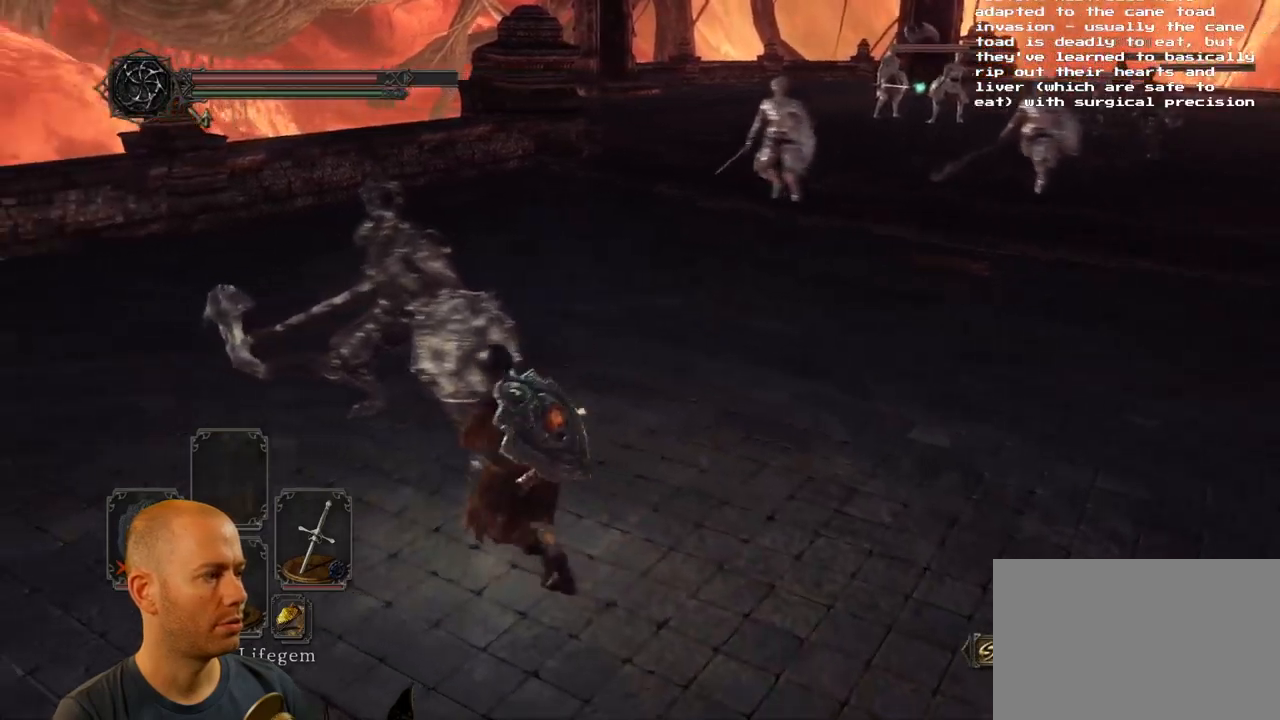
{"dt_ms": 500, "buttons": ["R1"], "left_stick": "up", "right_stick": "center", "events": [[17, "R1", "up"], [84, "R1", "down"], [200, "R1", "up"], [250, "left_stick", "up"], [267, "R1", "down"], [367, "R1", "up"], [434, "R1", "down"]]}
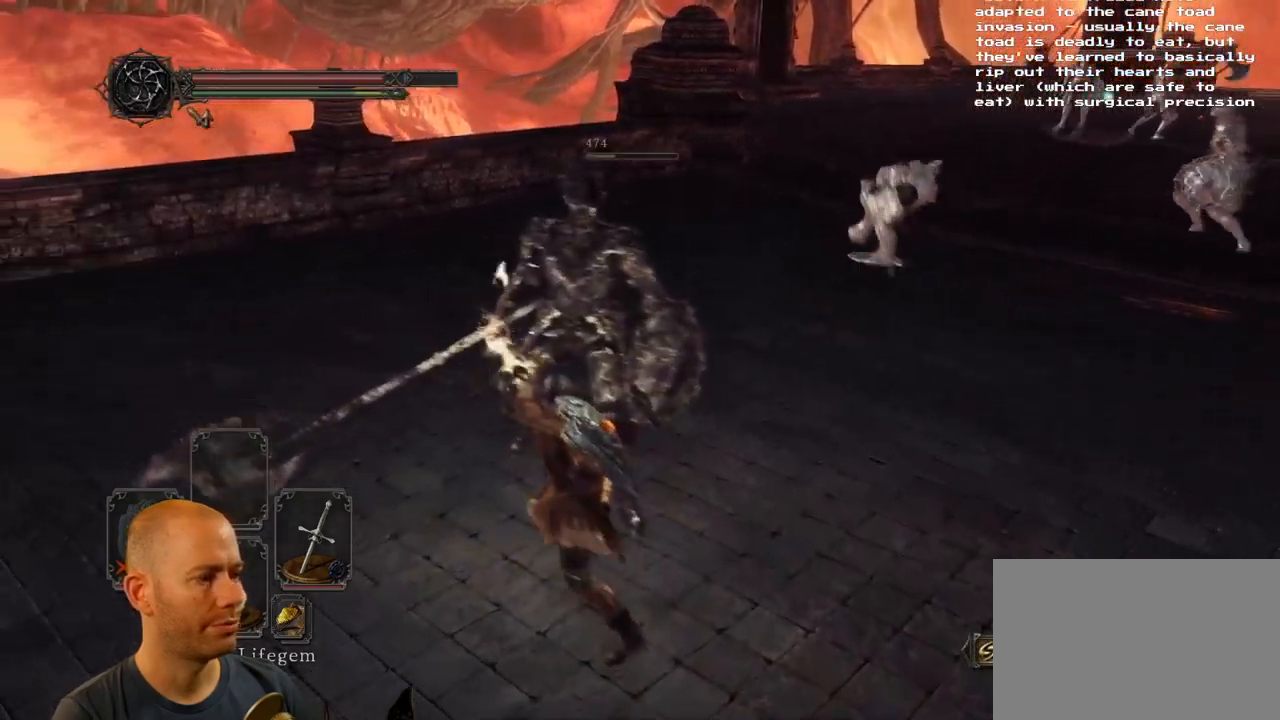
{"dt_ms": 500, "buttons": [], "left_stick": "up-right", "right_stick": "center", "events": [[17, "R1", "up"], [84, "R1", "down"], [117, "left_stick", "up-right"], [167, "R1", "up"], [234, "R1", "down"], [350, "R1", "up"]]}
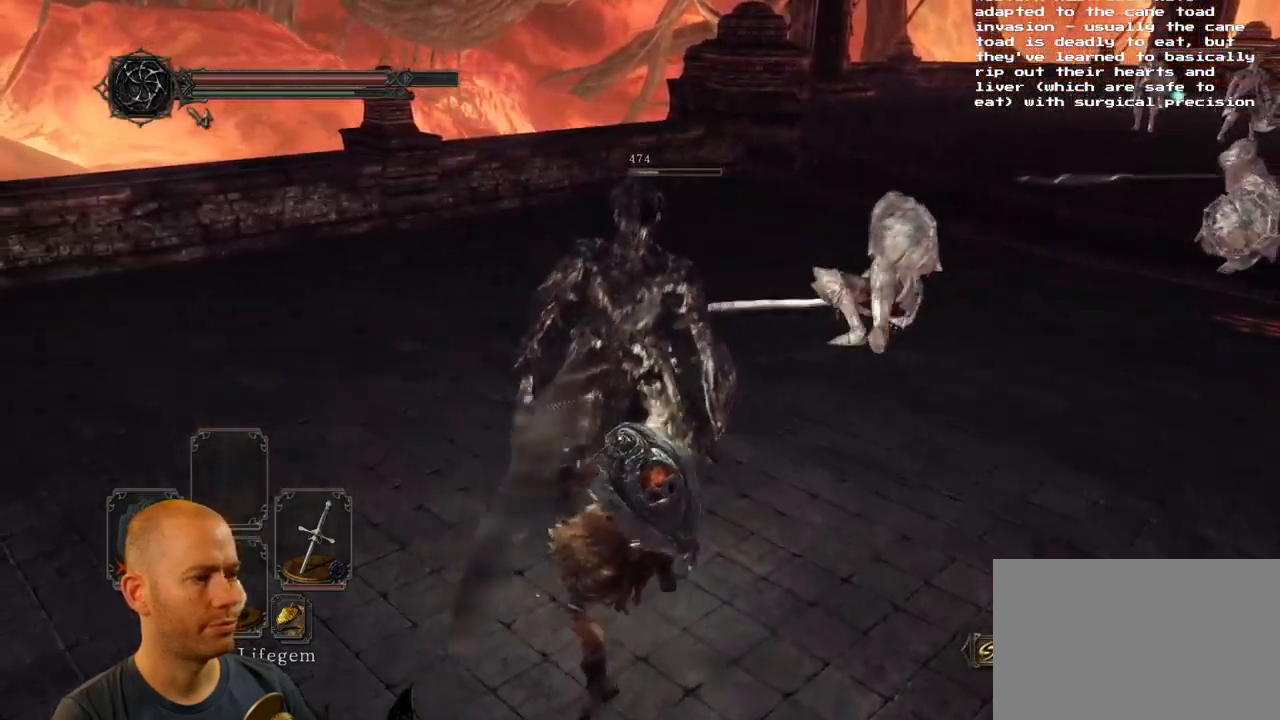
{"dt_ms": 500, "buttons": [], "left_stick": "right", "right_stick": "center", "events": [[384, "left_stick", "right"]]}